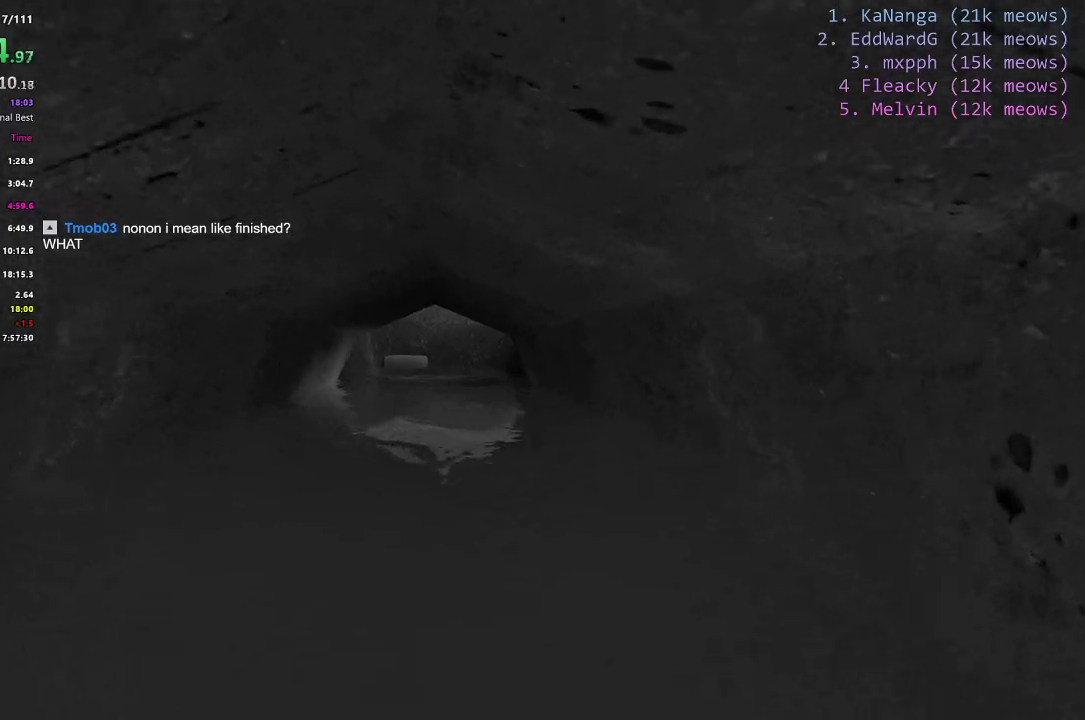
Gameplay with keyboard; each line is a JSON object with the keys held at the frame after it. "events" lists presses ("down") and releases ("up") of "1", "2", "3", "4", "5", "a", "alt", "c", "caps_lock", "ctrl", "d", "e", "f", "g", "q", "r", "s", "shift", "space", "t", "tab", "v", "w", "x" and "z" between this image and that frame as [ms after this image, input, new state], when the widget could be followed in between. No other keys are recorded. Mouse input is not recorded.
{"keys": ["shift", "w"], "events": [[417, "shift", "down"]]}
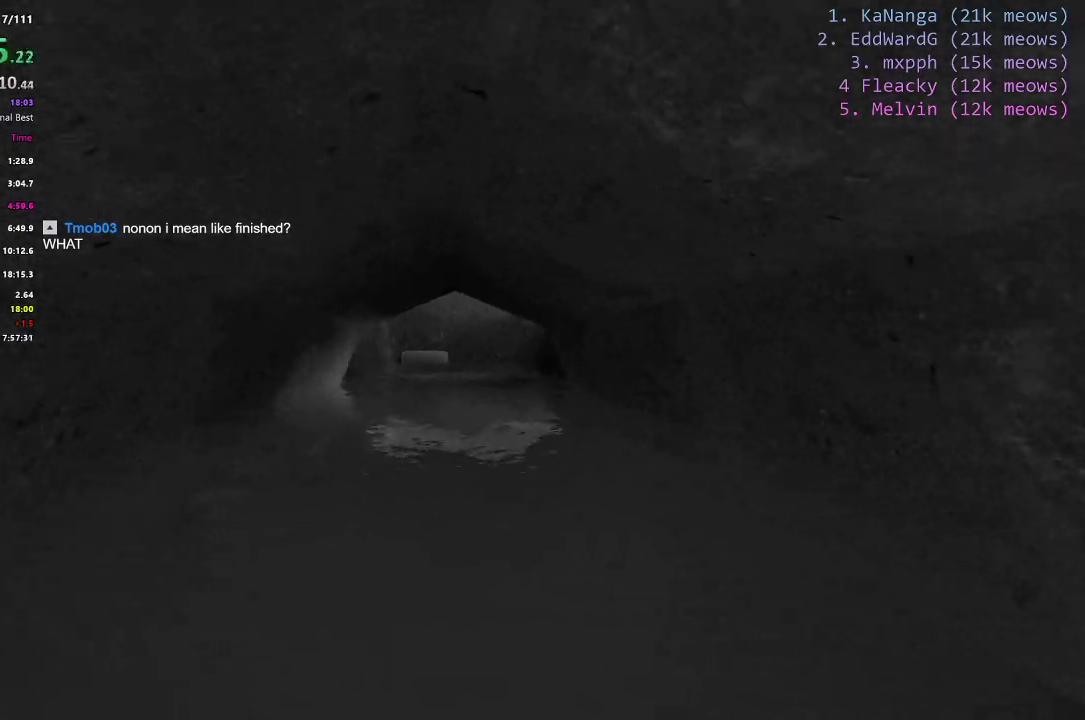
{"keys": ["shift", "w"], "events": []}
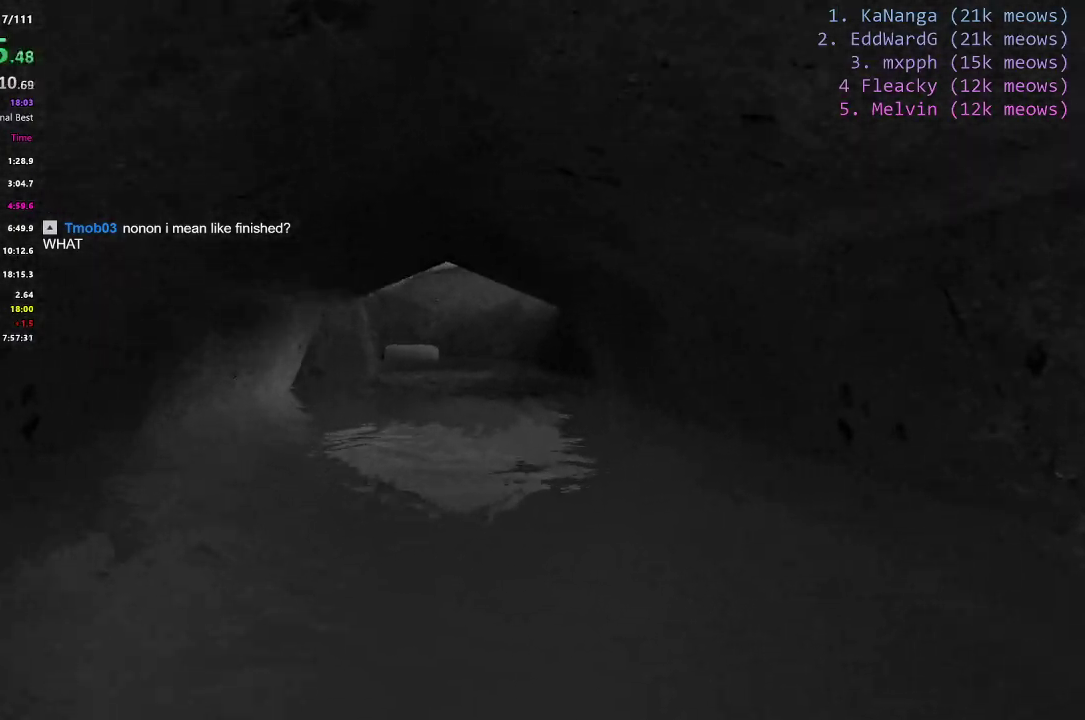
{"keys": ["shift", "w"], "events": []}
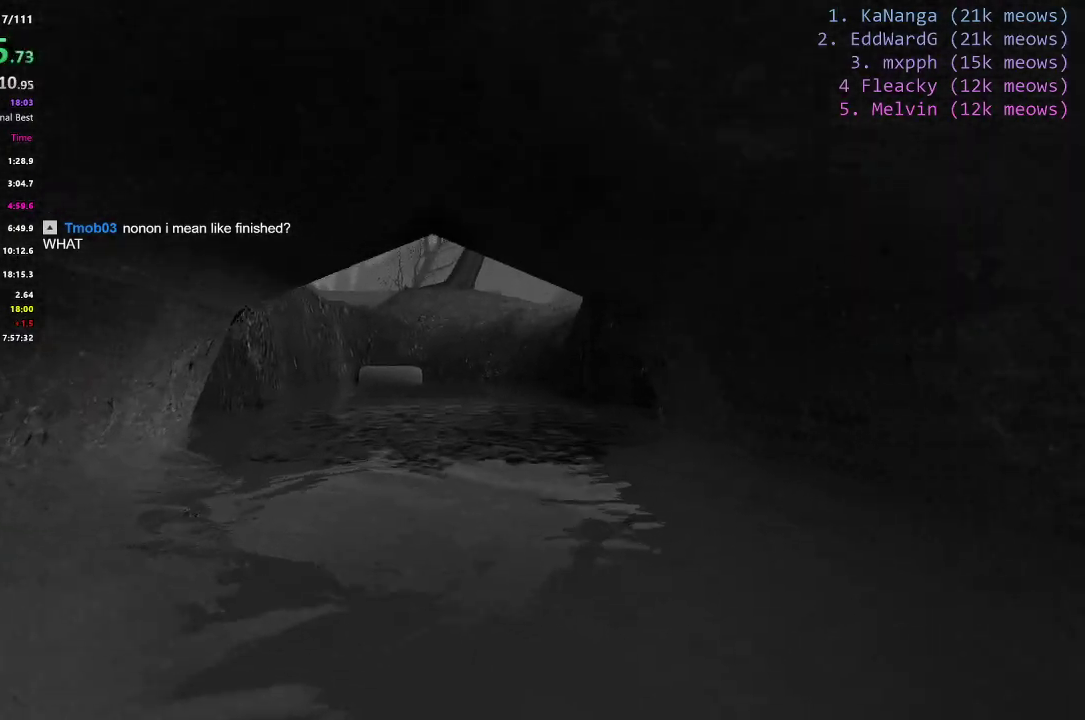
{"keys": ["shift", "w"], "events": []}
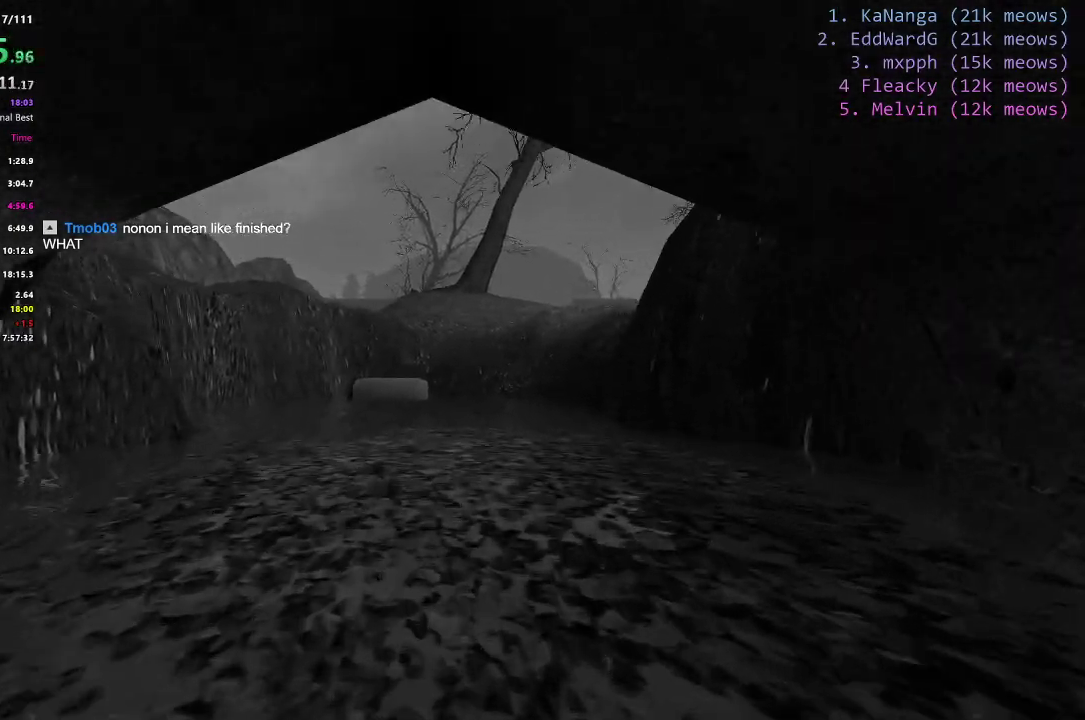
{"keys": ["shift", "w"], "events": []}
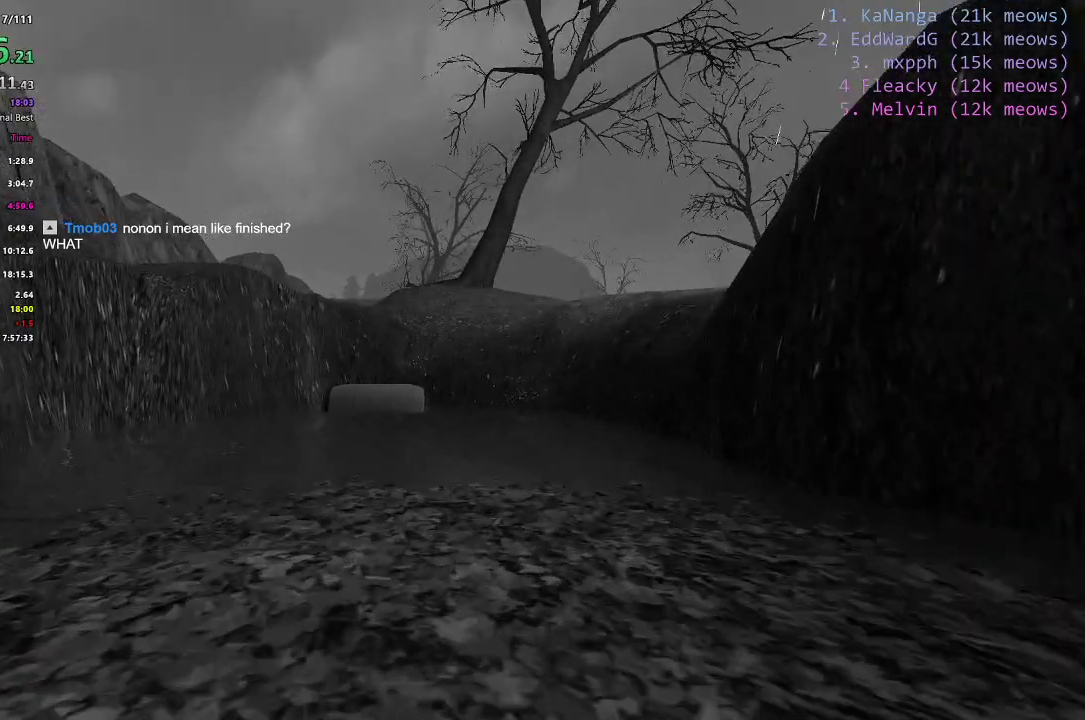
{"keys": ["shift", "w"], "events": []}
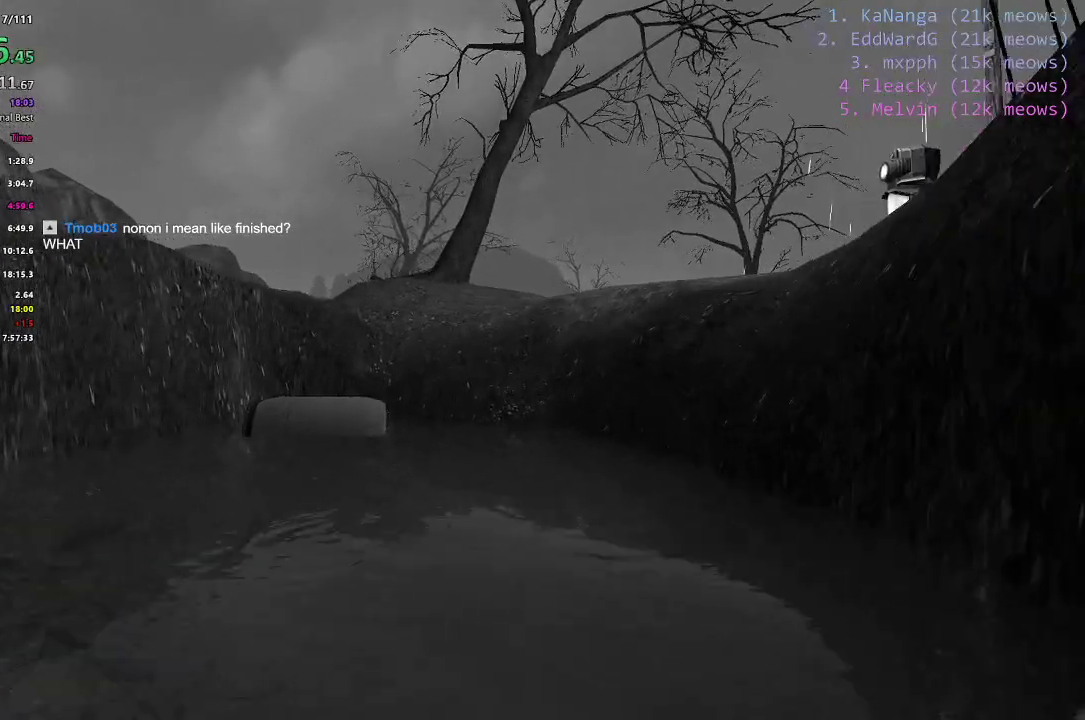
{"keys": ["shift", "w"], "events": []}
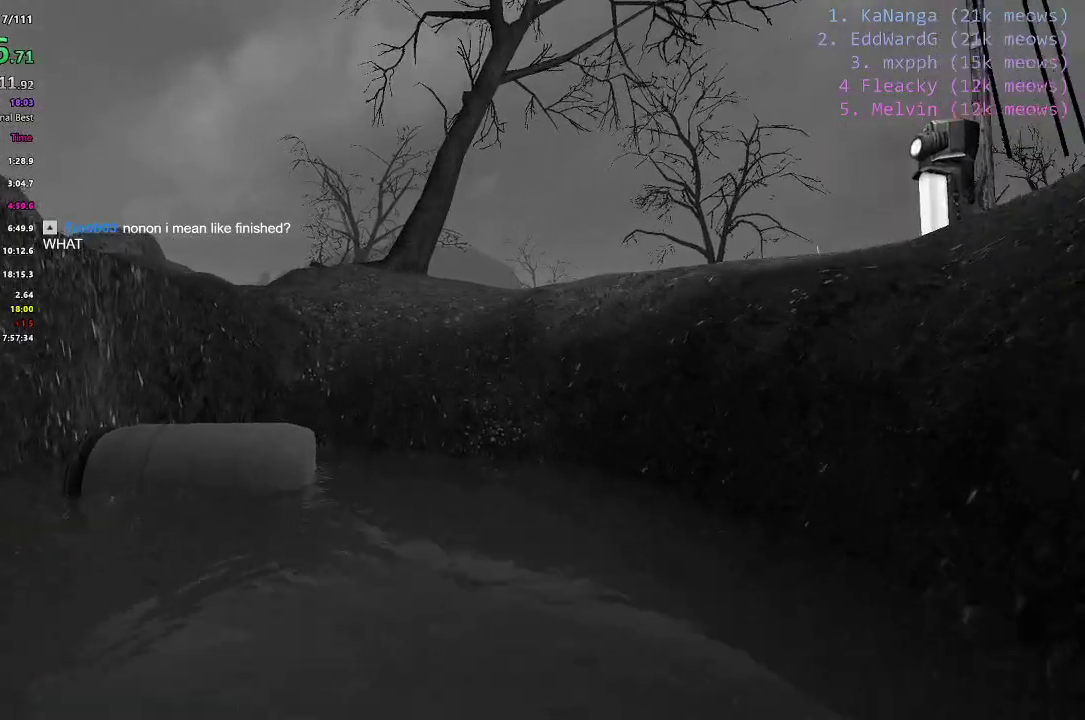
{"keys": ["shift", "w"], "events": []}
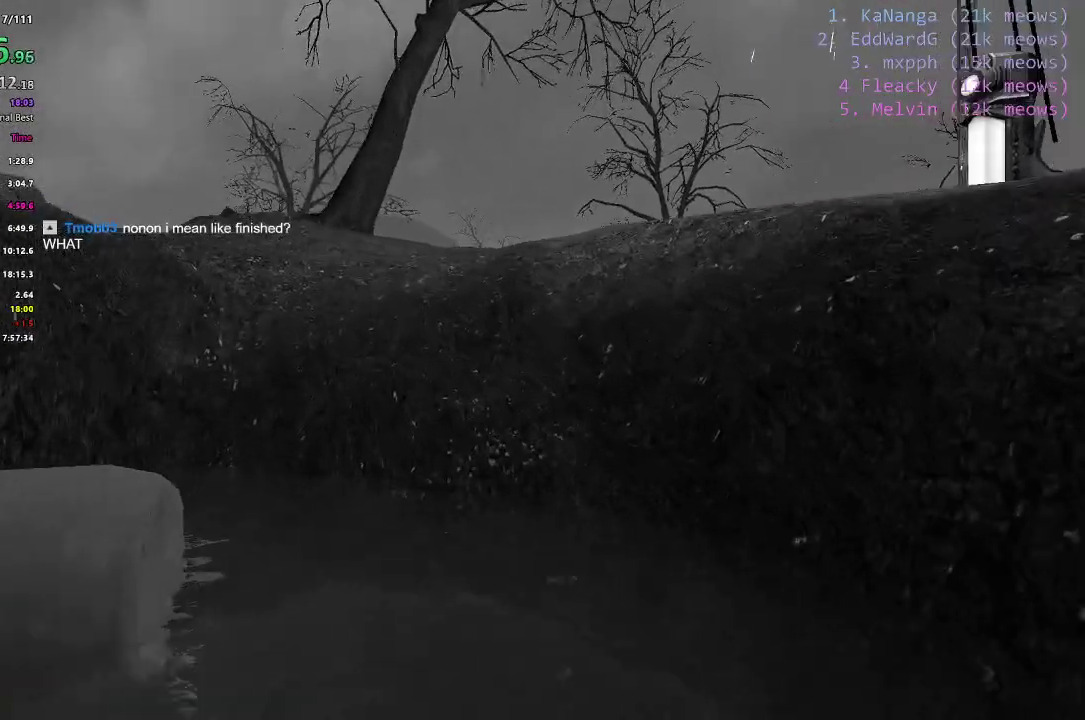
{"keys": ["shift", "w"], "events": []}
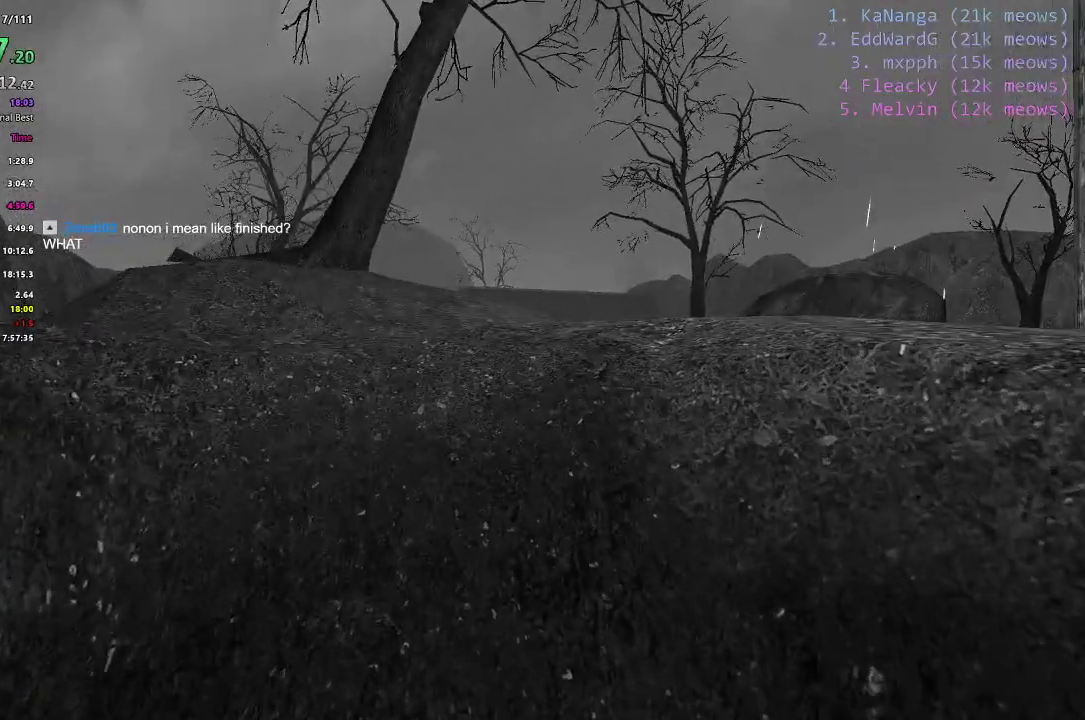
{"keys": ["d", "w"], "events": [[150, "shift", "up"], [250, "d", "down"]]}
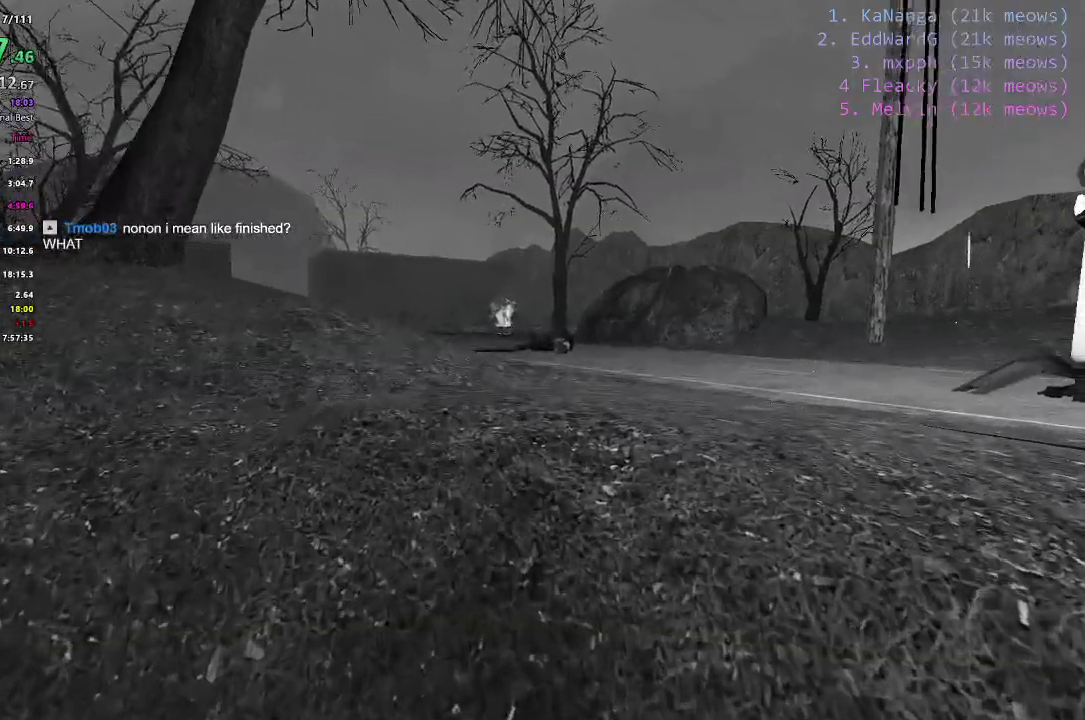
{"keys": ["d", "w"], "events": []}
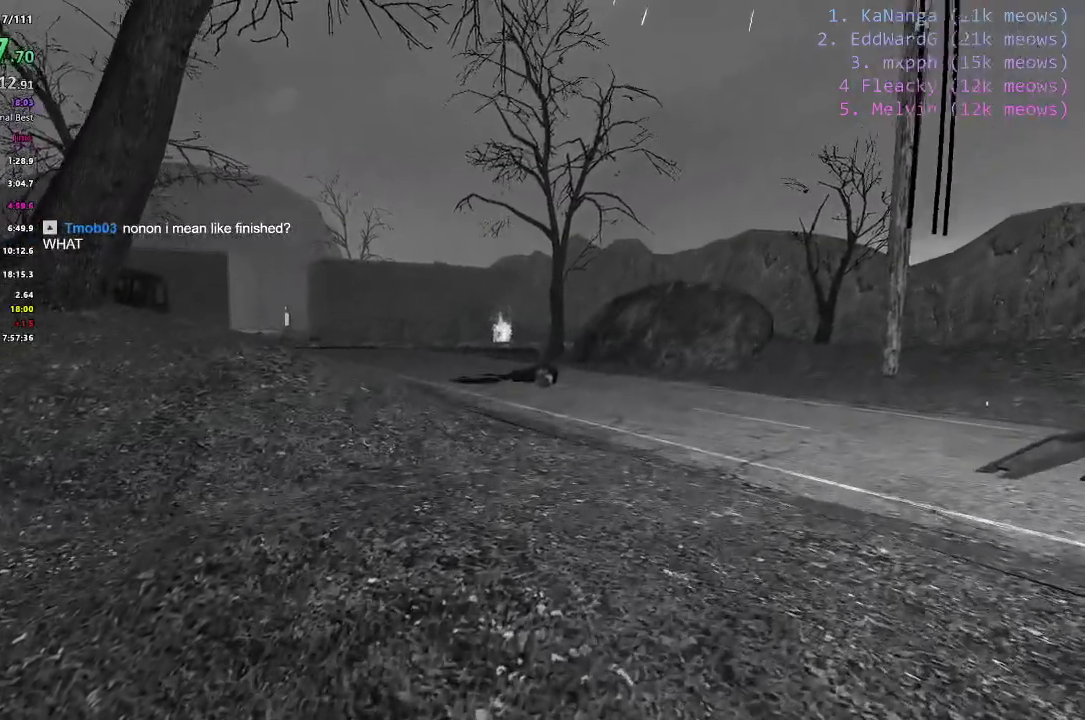
{"keys": ["w"], "events": [[284, "d", "up"]]}
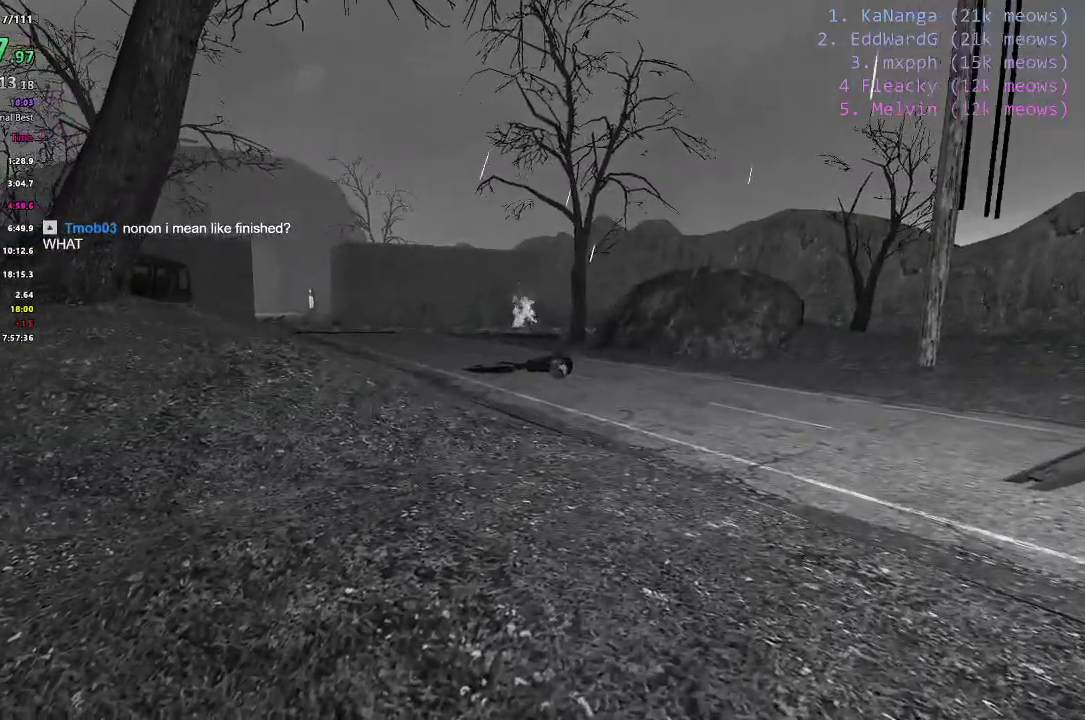
{"keys": ["d", "w"], "events": [[67, "d", "down"]]}
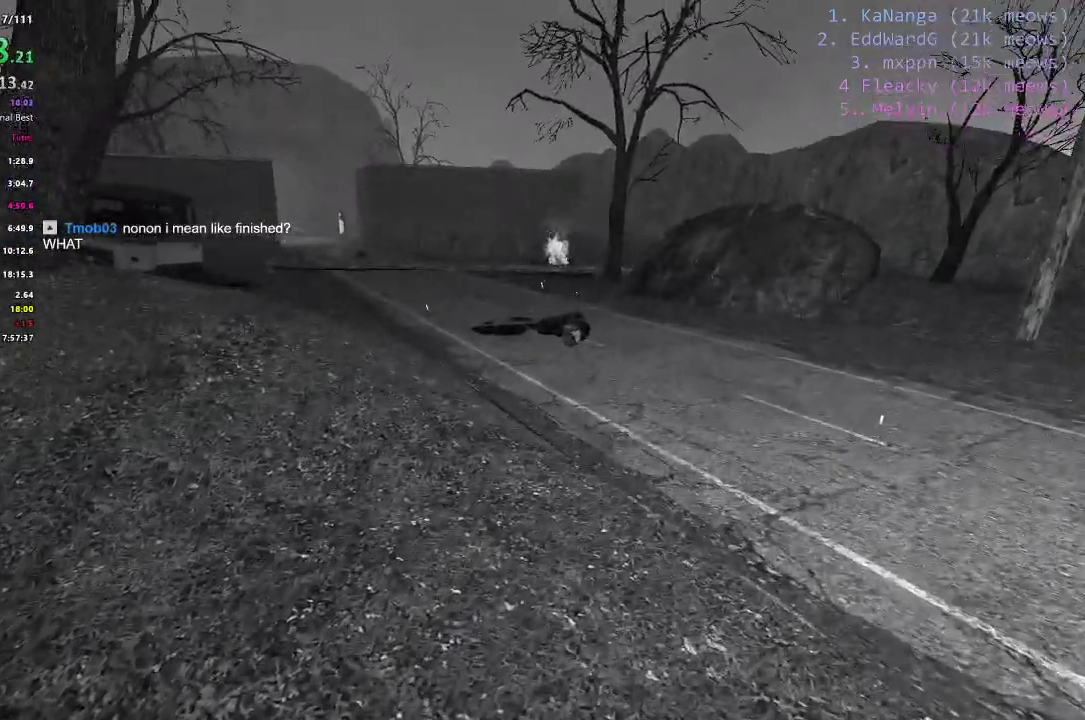
{"keys": ["d", "shift"], "events": [[300, "w", "up"], [500, "shift", "down"]]}
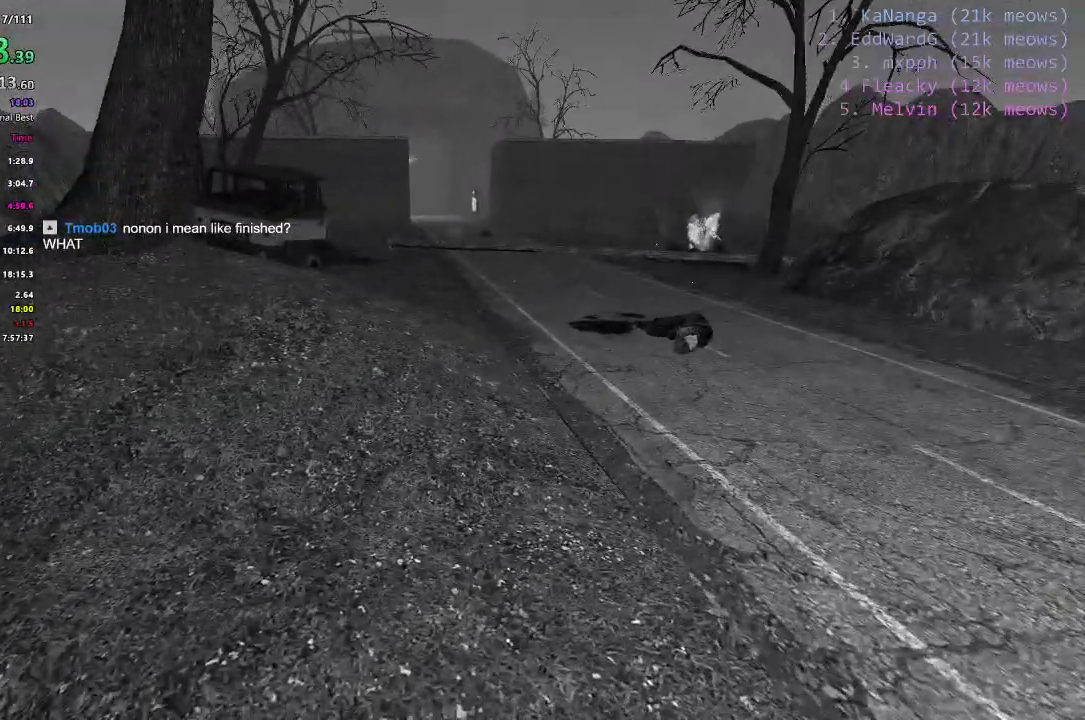
{"keys": ["d"], "events": [[317, "shift", "up"]]}
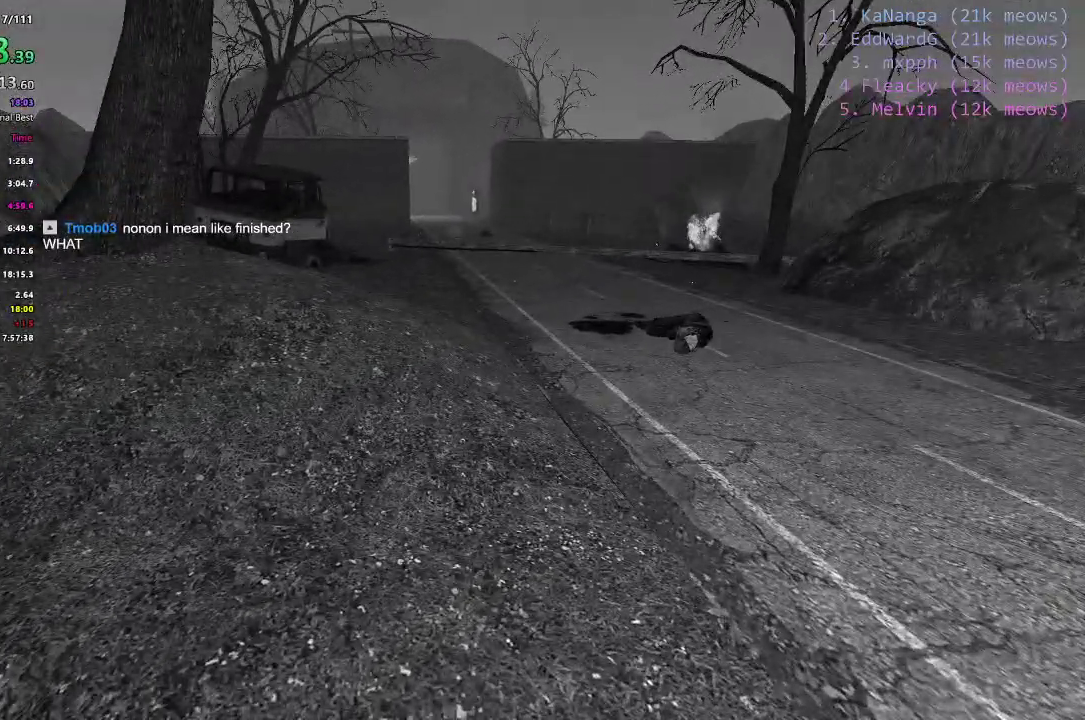
{"keys": [], "events": [[334, "d", "up"]]}
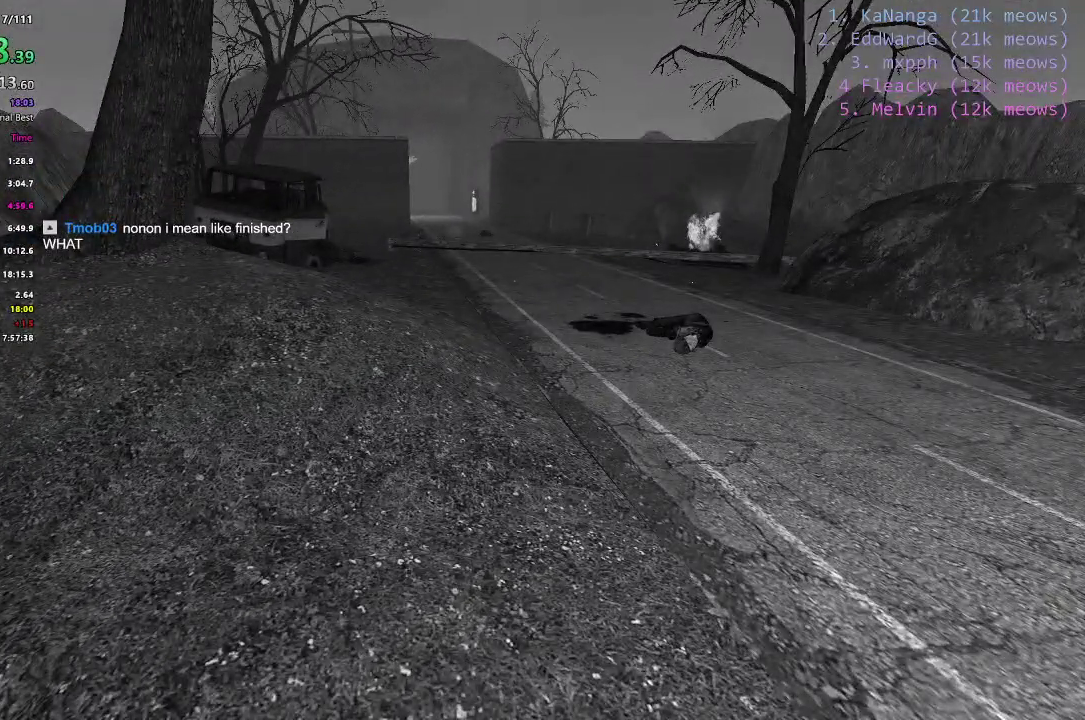
{"keys": ["d", "shift"], "events": [[217, "d", "down"], [501, "shift", "down"]]}
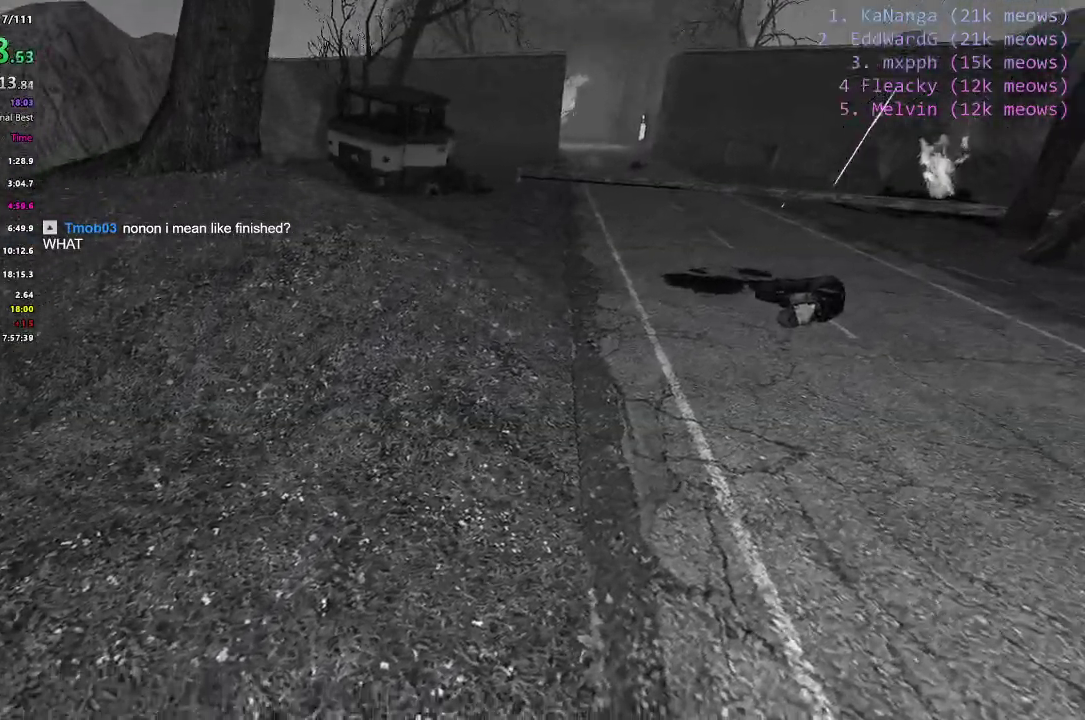
{"keys": ["d", "shift"], "events": []}
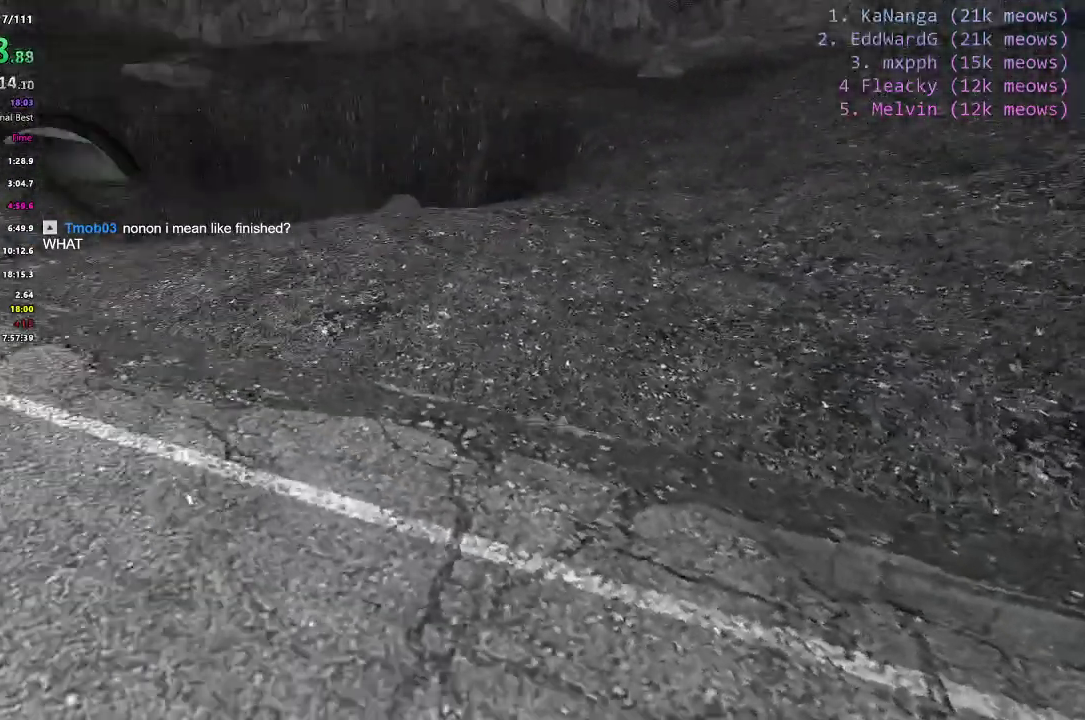
{"keys": ["d"], "events": [[418, "shift", "up"]]}
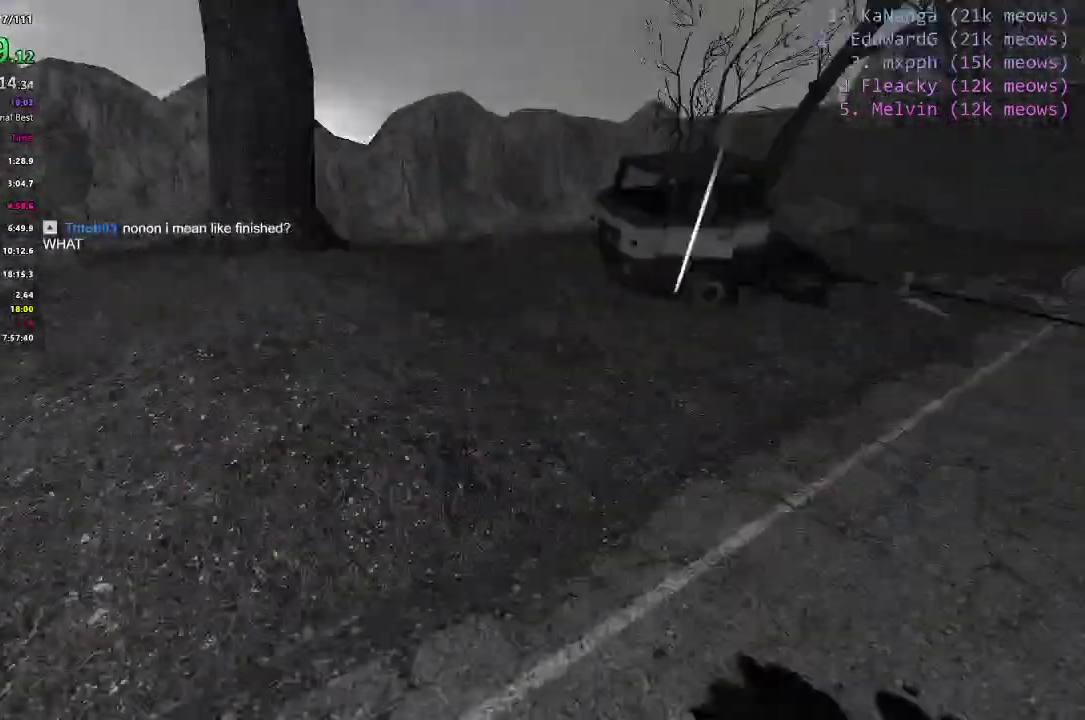
{"keys": ["d"], "events": []}
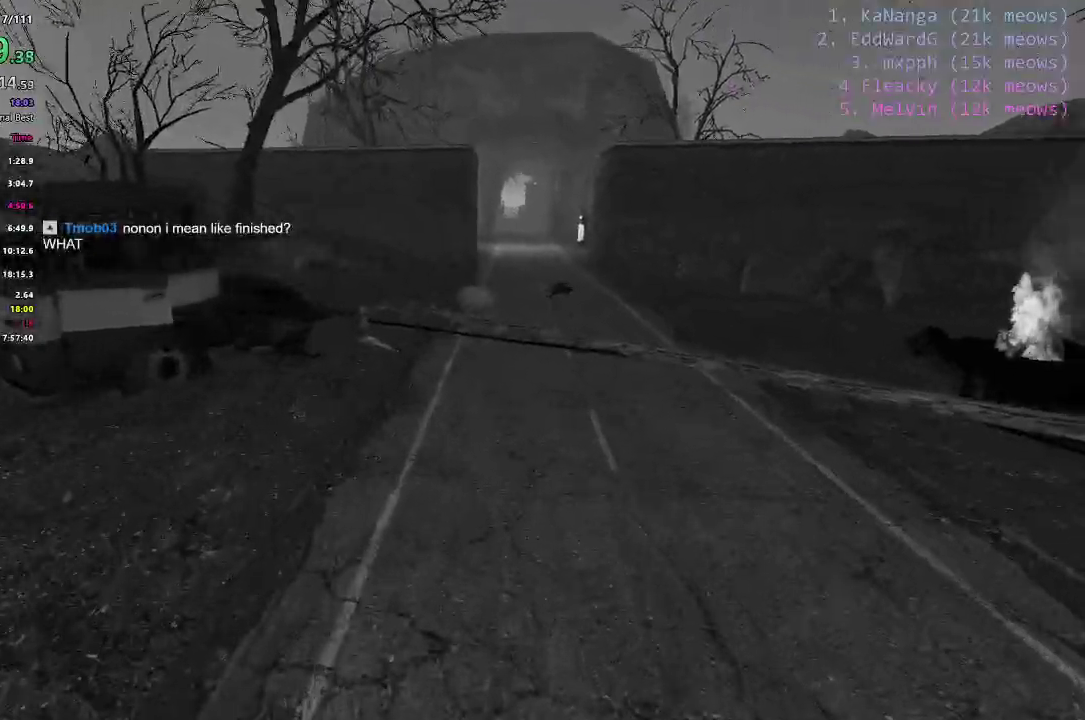
{"keys": ["d", "space"], "events": [[134, "space", "down"]]}
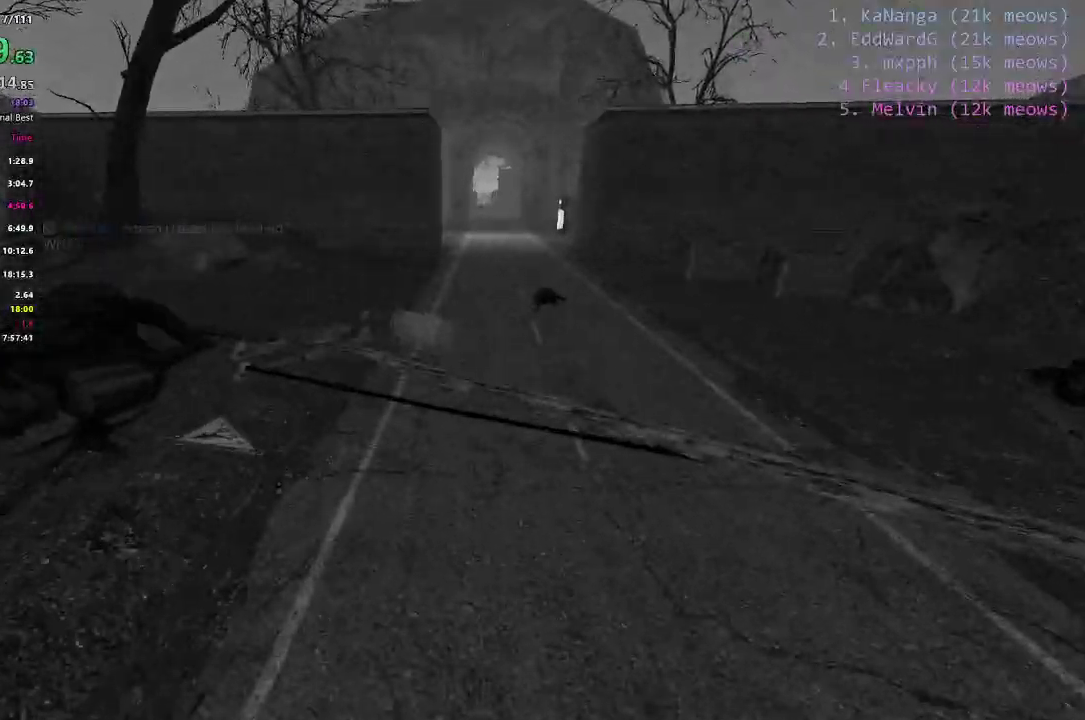
{"keys": ["ctrl", "d"], "events": [[200, "ctrl", "down"], [250, "space", "up"]]}
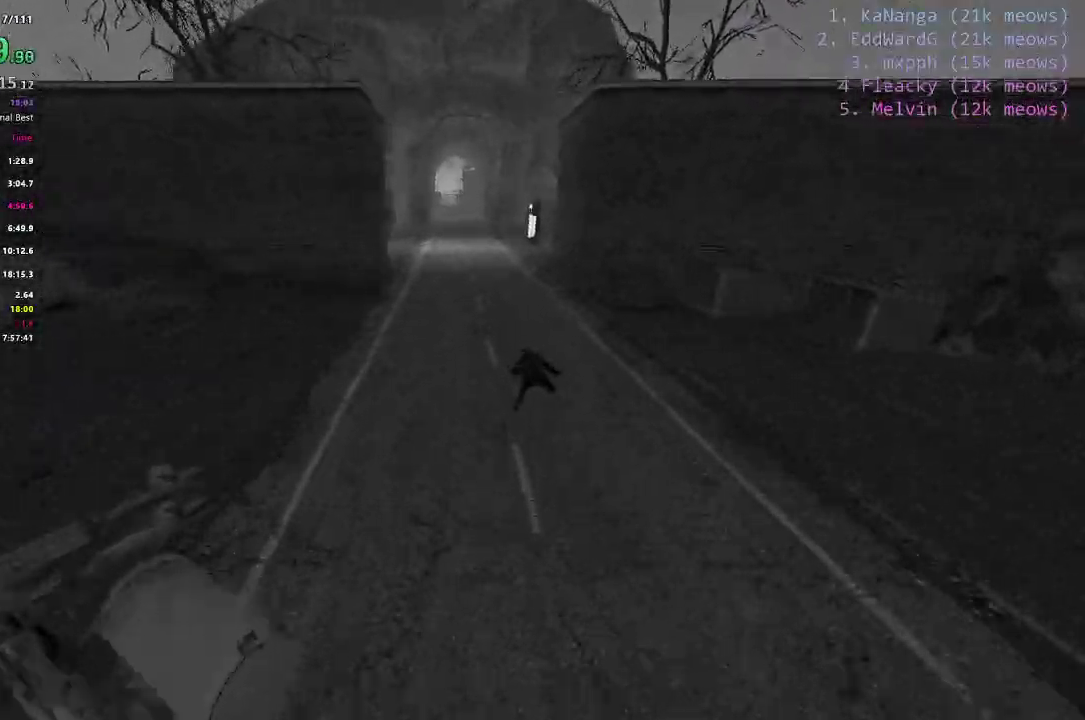
{"keys": ["a", "ctrl", "space"], "events": [[334, "a", "down"], [334, "d", "up"], [434, "space", "down"]]}
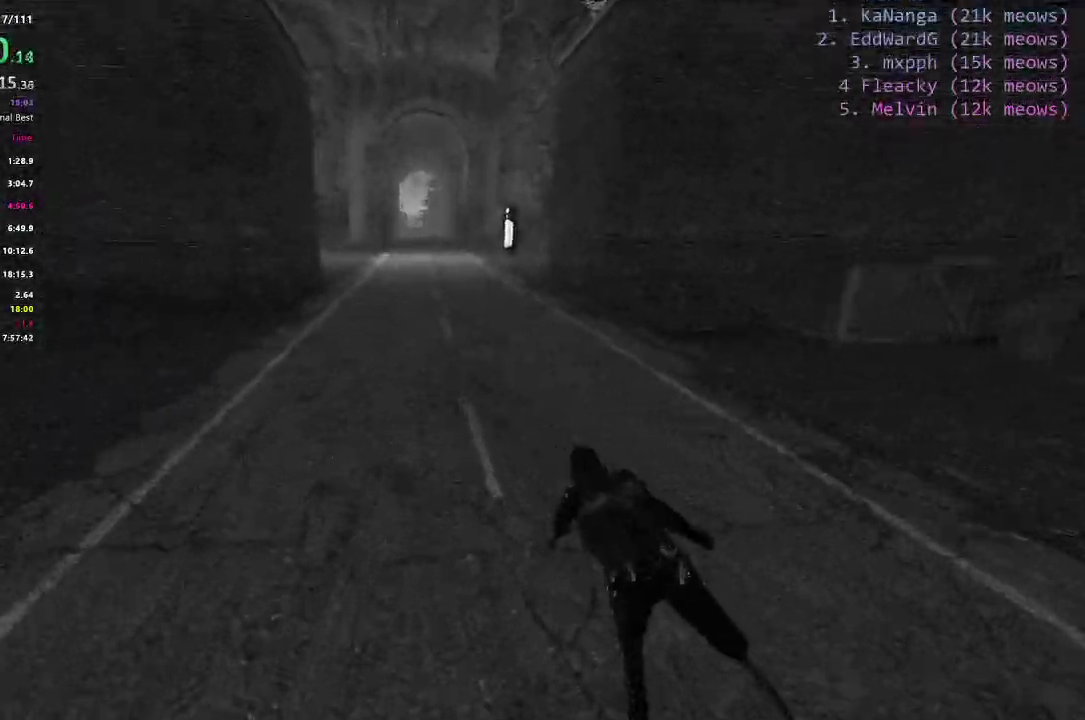
{"keys": ["a", "ctrl", "space"], "events": []}
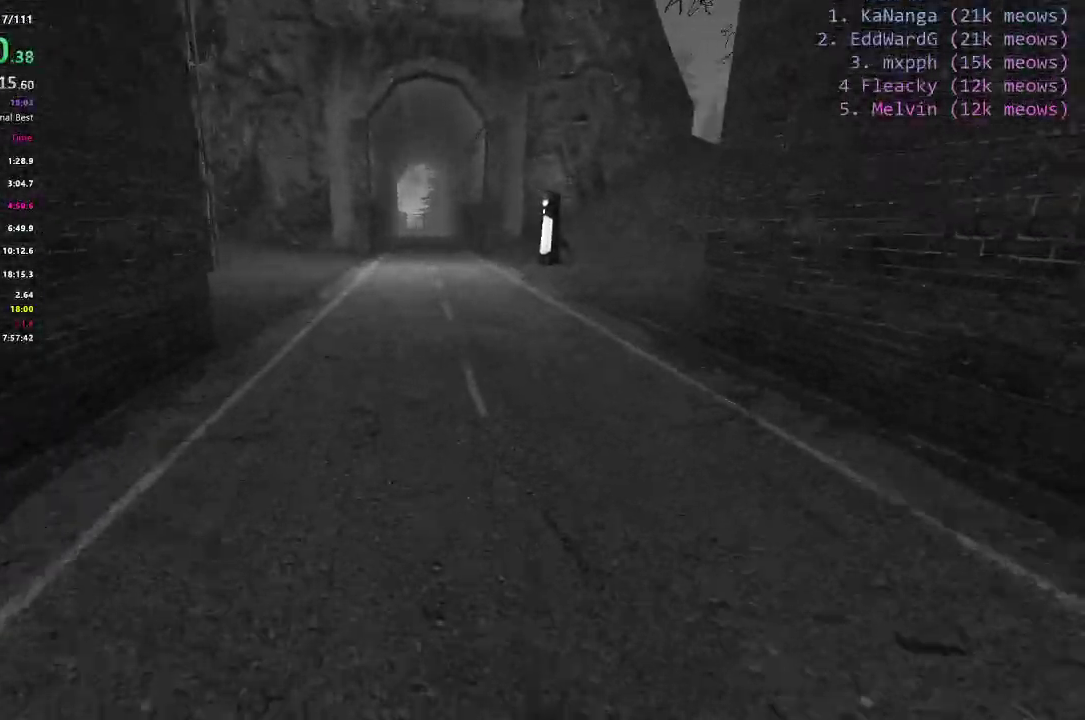
{"keys": ["ctrl", "d", "space"], "events": [[368, "d", "down"], [468, "a", "up"]]}
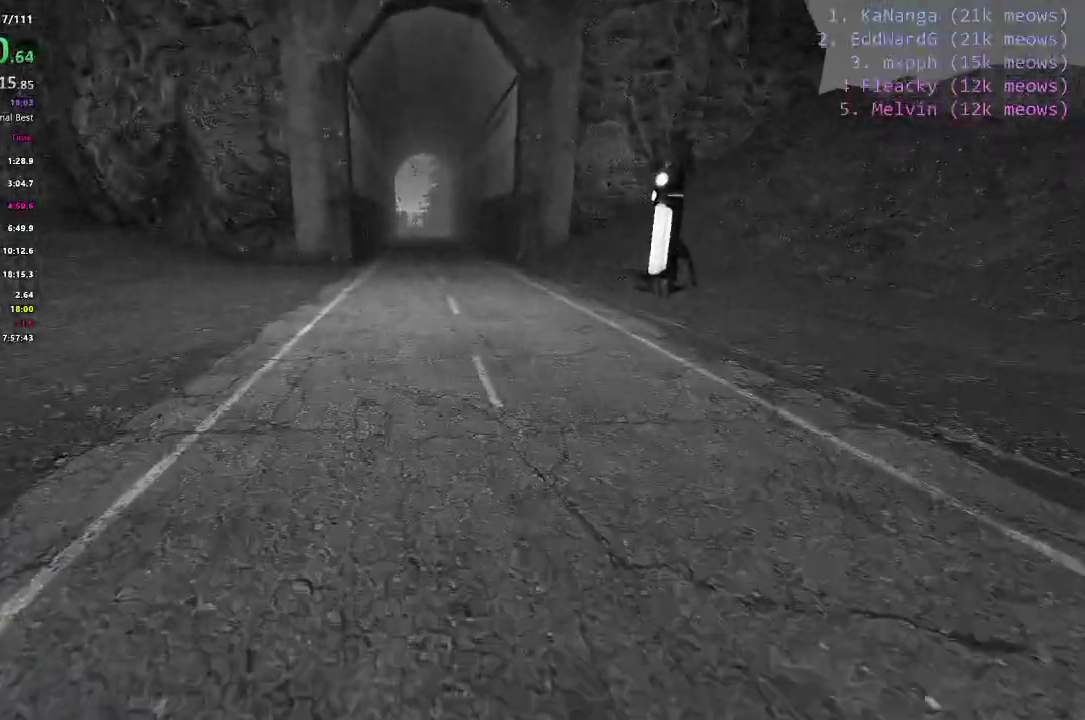
{"keys": ["a", "ctrl", "d", "space"], "events": [[100, "a", "down"], [100, "d", "up"], [484, "d", "down"]]}
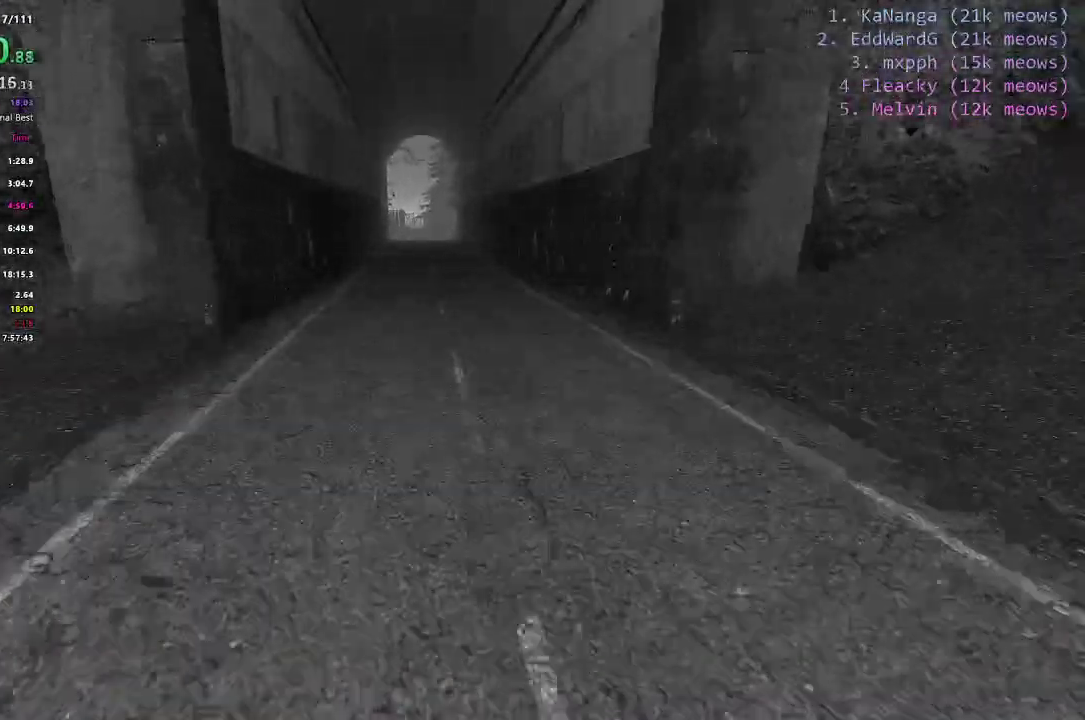
{"keys": ["a", "ctrl"], "events": [[117, "d", "up"], [167, "space", "up"], [301, "space", "down"], [501, "space", "up"]]}
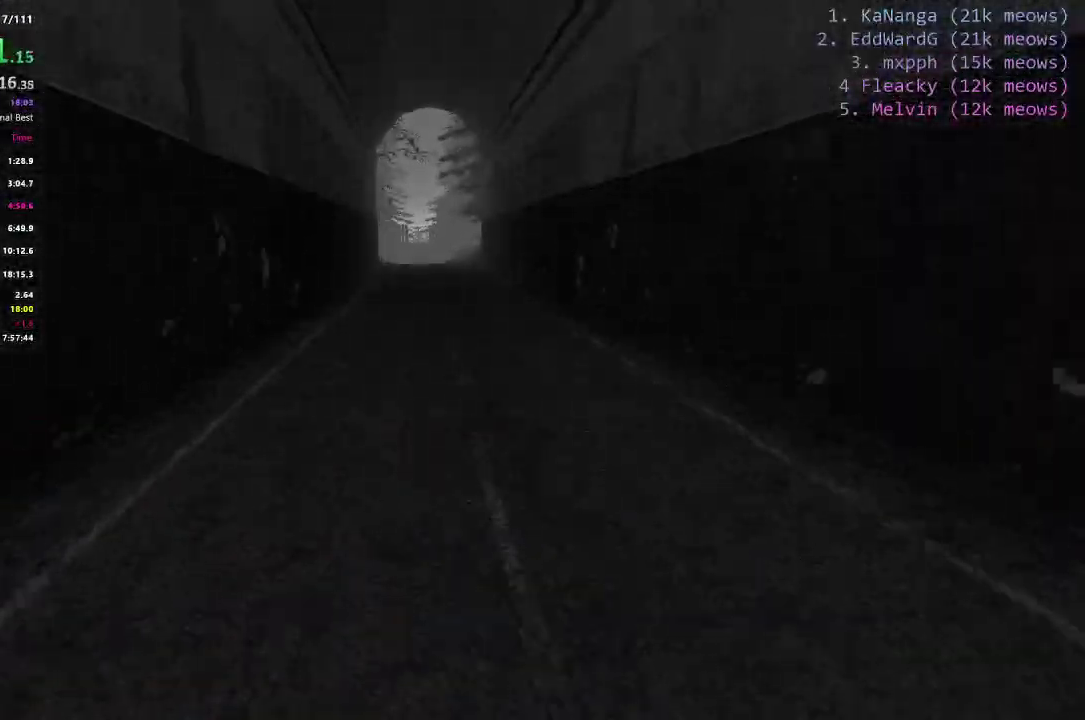
{"keys": ["a", "ctrl", "space"], "events": [[83, "space", "down"]]}
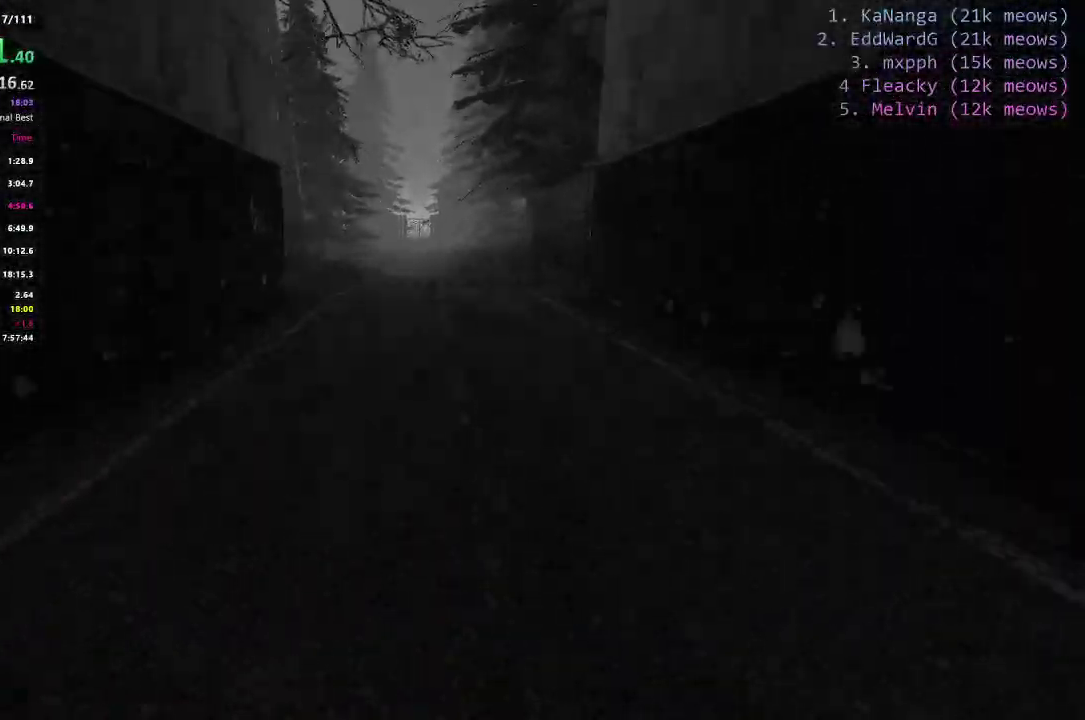
{"keys": ["a"], "events": [[201, "space", "up"], [484, "ctrl", "up"]]}